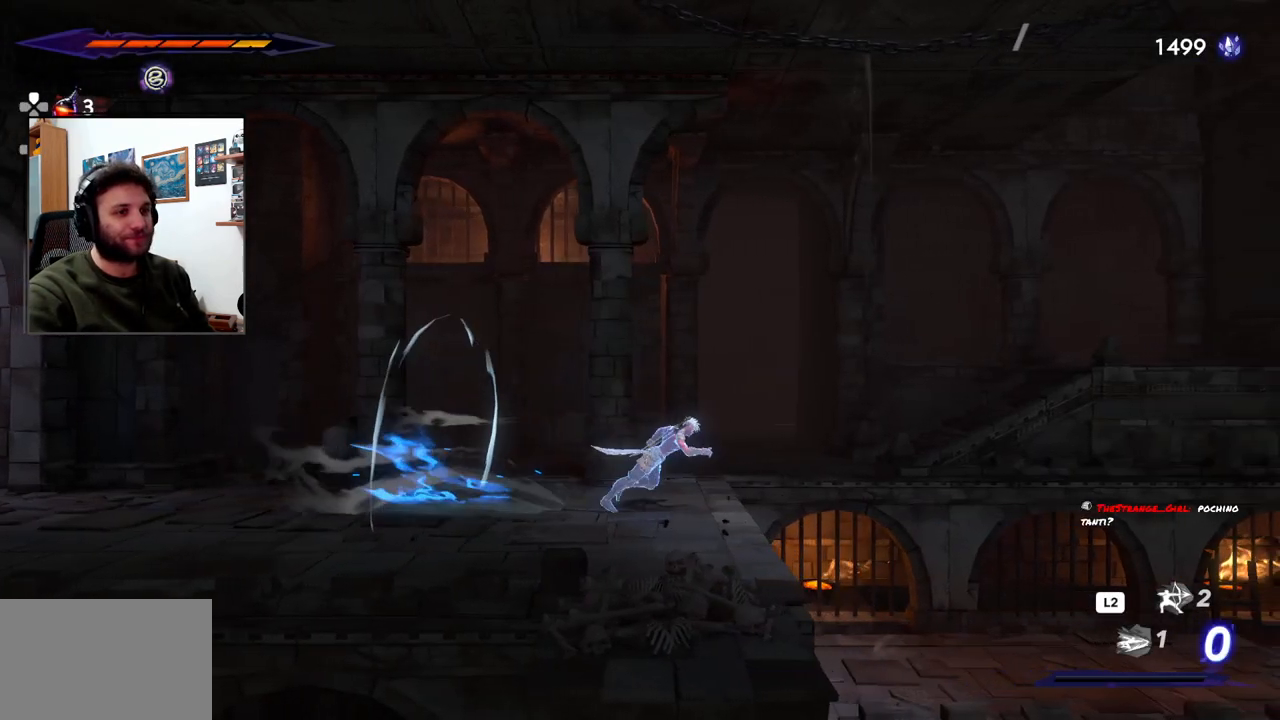
Gameplay with a controller (PlayStation layout); each line is a JSON object with the inputs held at the frame after it. "events" lists button and stick changes between this image and that frame as [ms after this image, input, new state], when the widget could be followed in between.
{"buttons": [], "left_stick": "right", "right_stick": "center", "events": [[117, "CROSS", "down"], [450, "CROSS", "up"], [500, "R2", "up"]]}
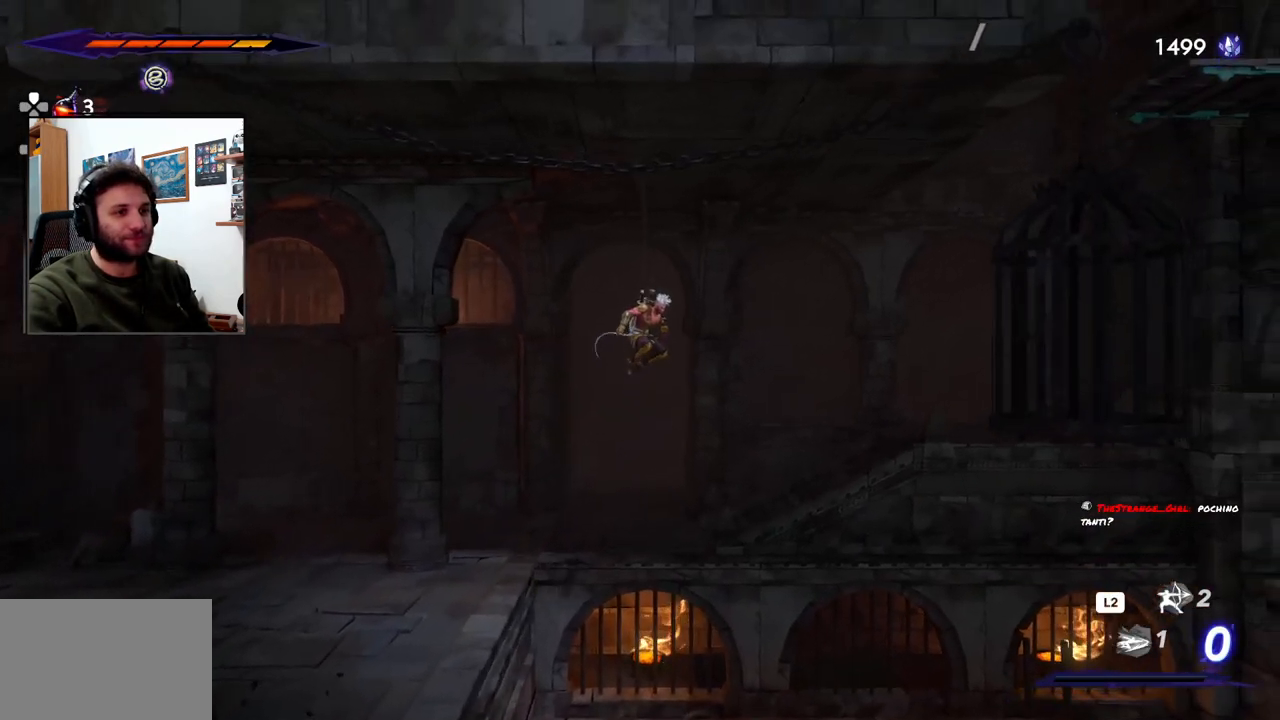
{"buttons": ["R2"], "left_stick": "right", "right_stick": "center", "events": [[233, "R2", "down"]]}
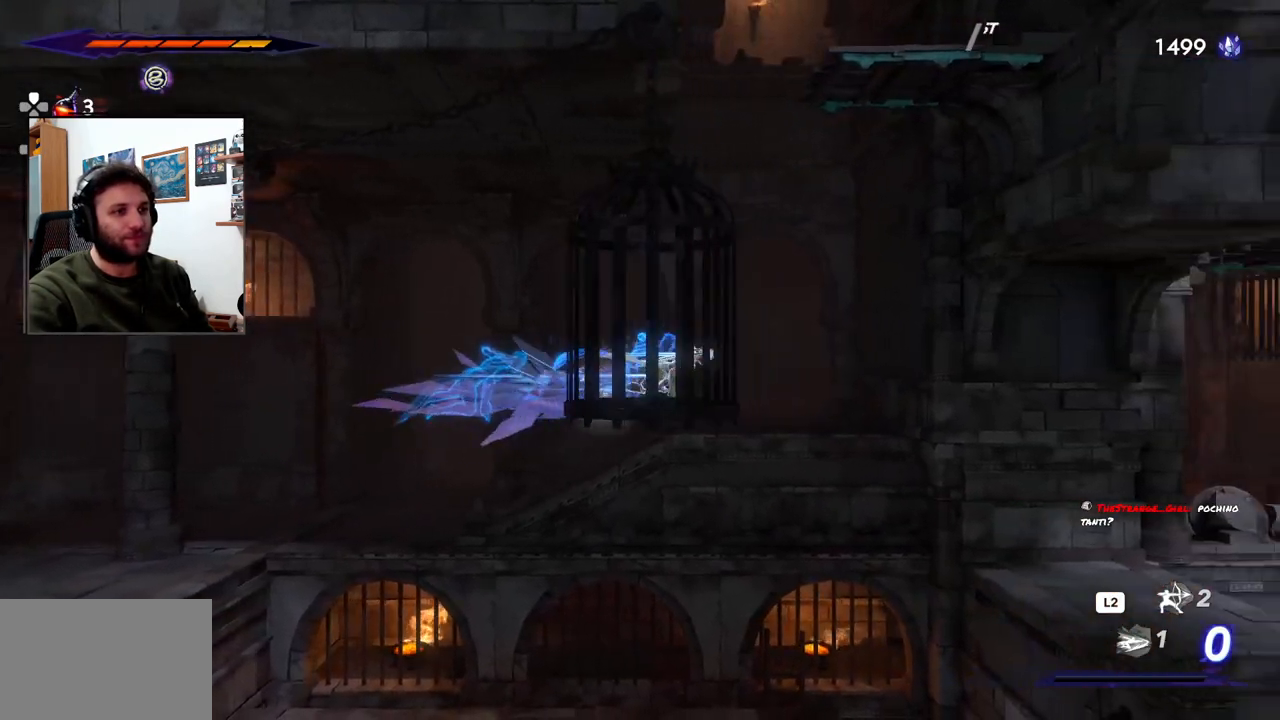
{"buttons": ["R2"], "left_stick": "right", "right_stick": "center", "events": [[283, "R2", "up"], [417, "R2", "down"]]}
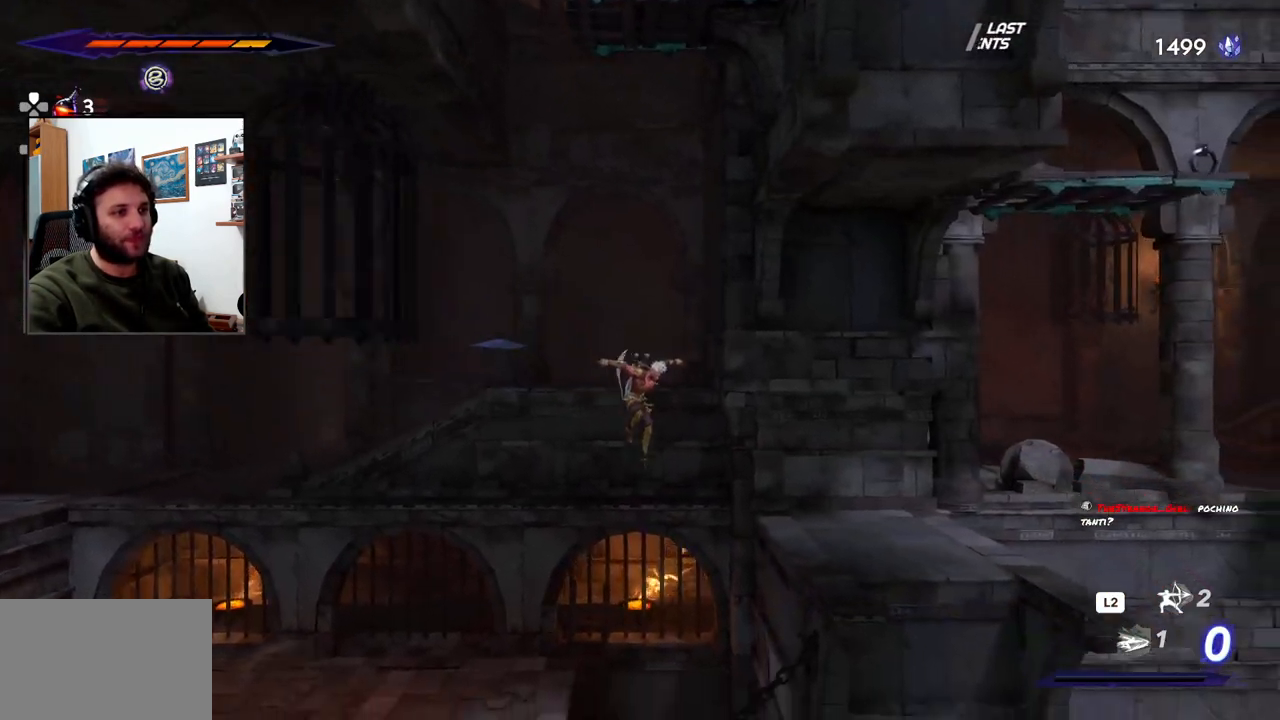
{"buttons": ["CROSS"], "left_stick": "right", "right_stick": "center", "events": [[250, "R2", "up"], [350, "CROSS", "down"]]}
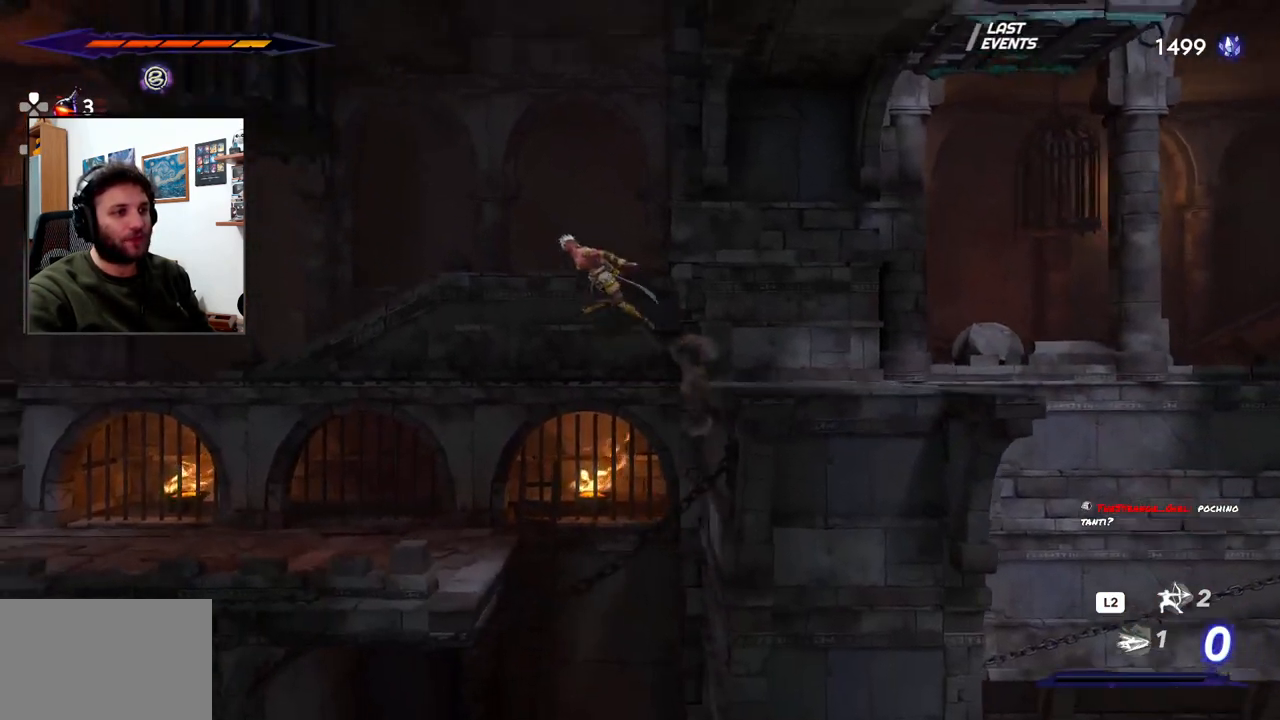
{"buttons": [], "left_stick": "right", "right_stick": "center", "events": [[83, "CROSS", "up"], [167, "R2", "down"], [400, "R2", "up"]]}
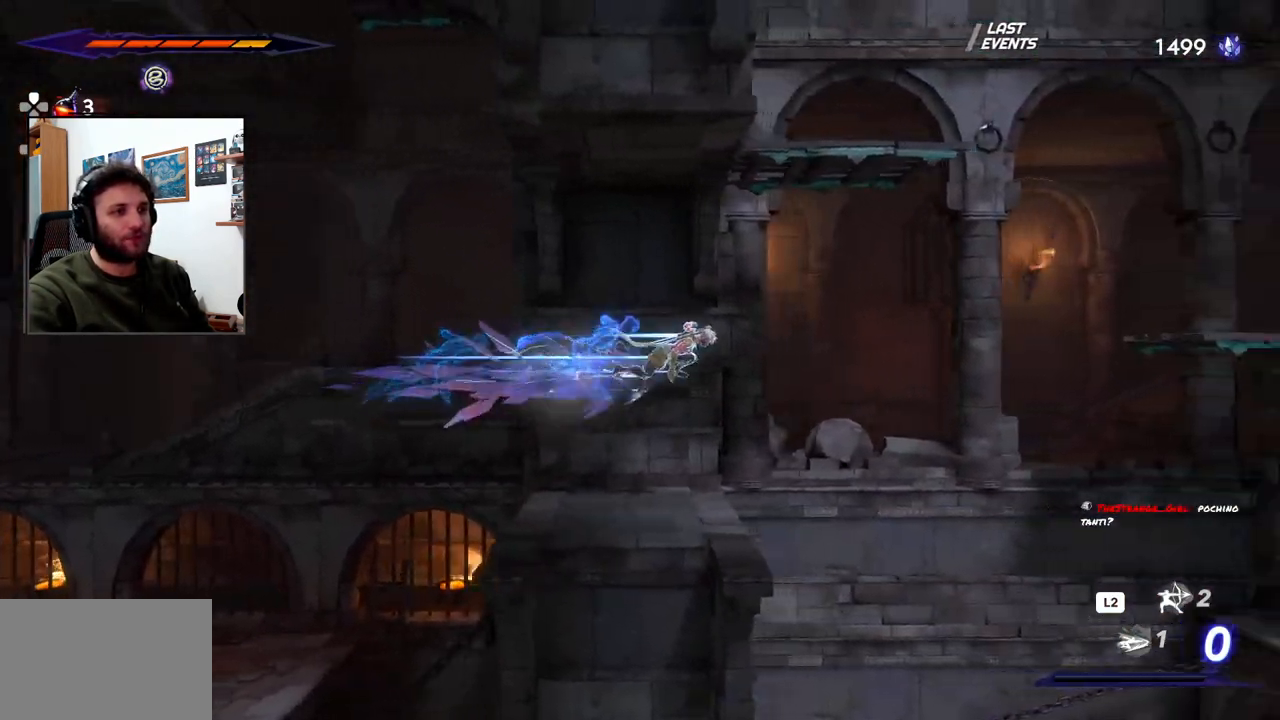
{"buttons": [], "left_stick": "right", "right_stick": "center", "events": [[67, "left_stick", "up-left"], [283, "left_stick", "right"]]}
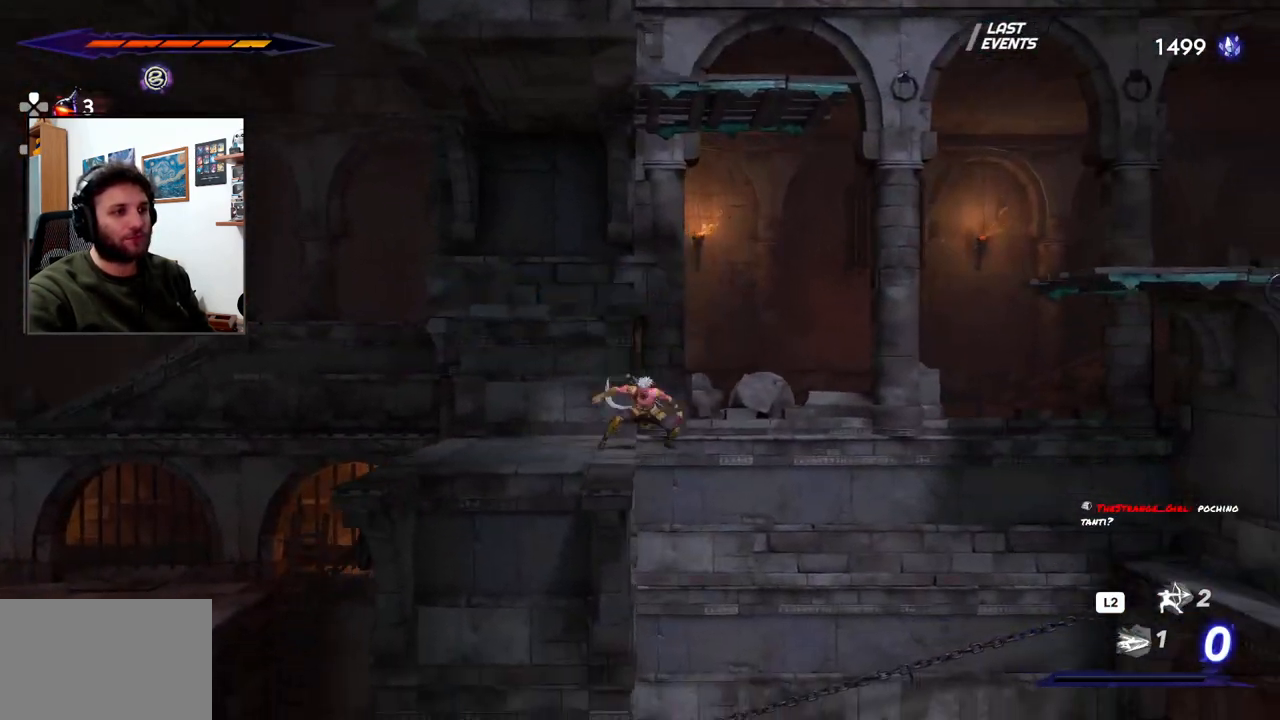
{"buttons": ["CROSS", "R2"], "left_stick": "right", "right_stick": "center", "events": [[50, "CROSS", "down"], [450, "R2", "down"]]}
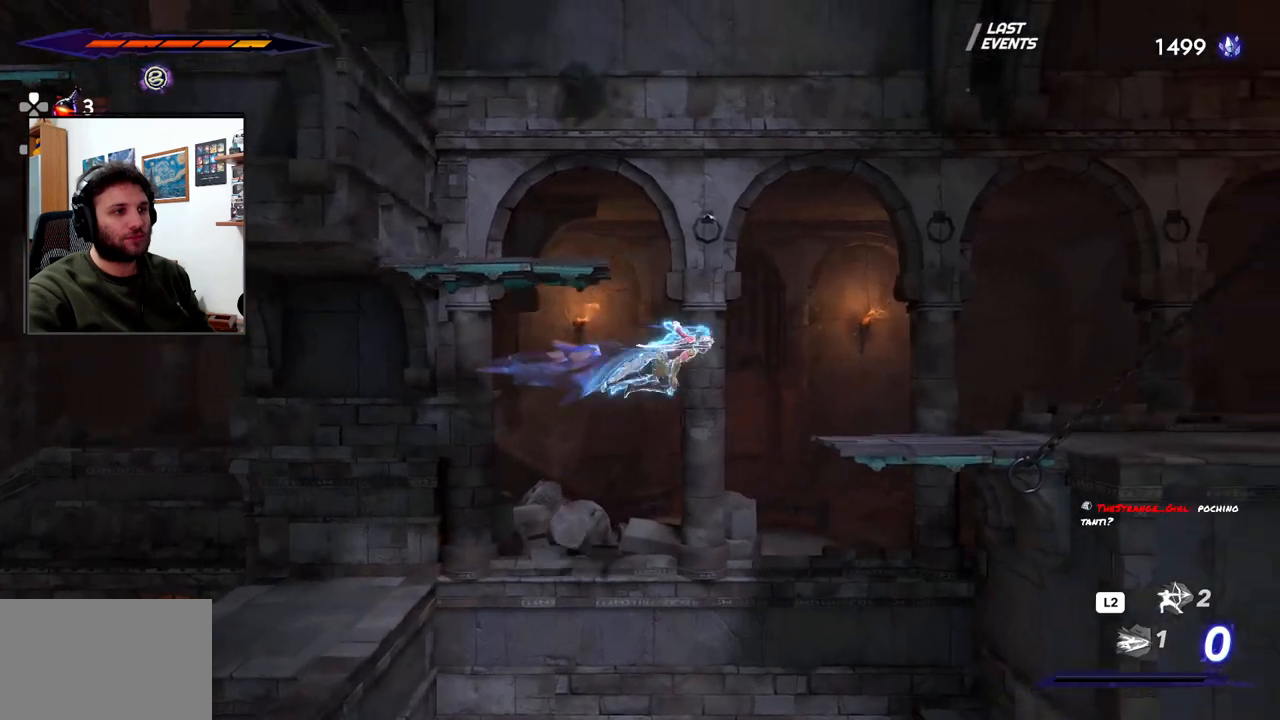
{"buttons": [], "left_stick": "left", "right_stick": "center", "events": [[267, "CROSS", "up"], [283, "R2", "up"], [300, "left_stick", "center"], [350, "left_stick", "left"]]}
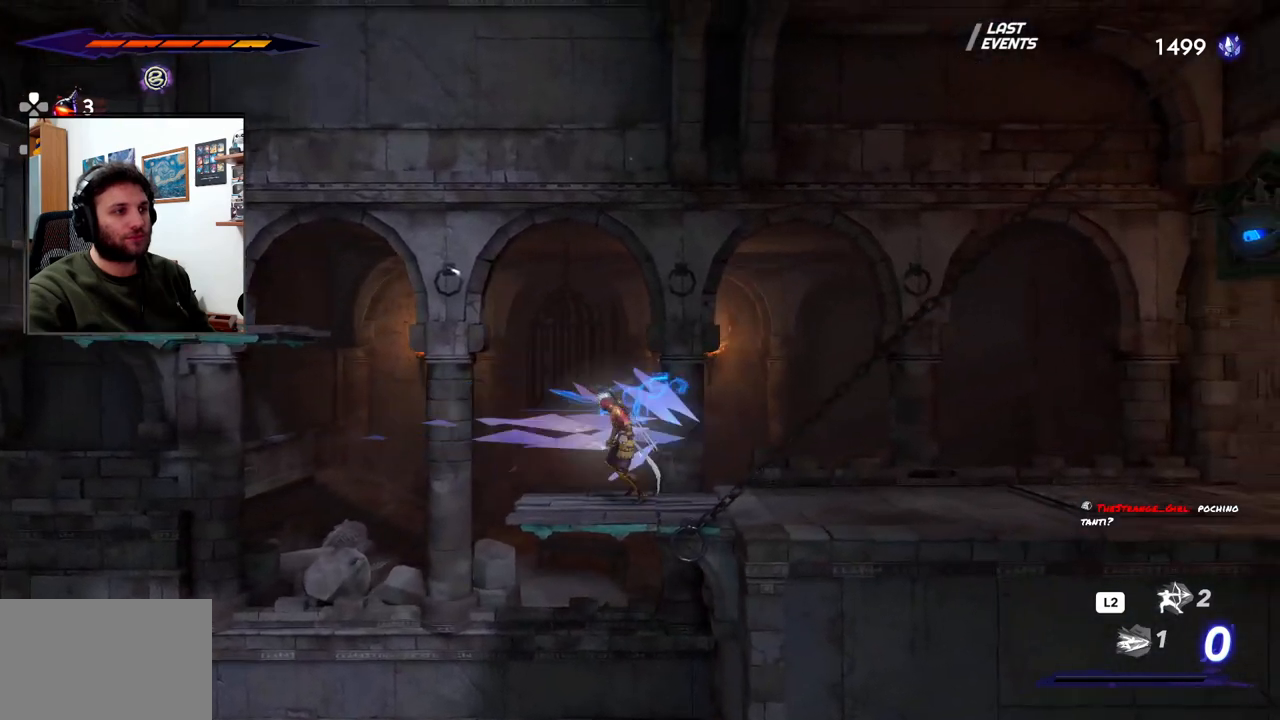
{"buttons": ["CROSS"], "left_stick": "left", "right_stick": "center", "events": [[217, "CROSS", "down"]]}
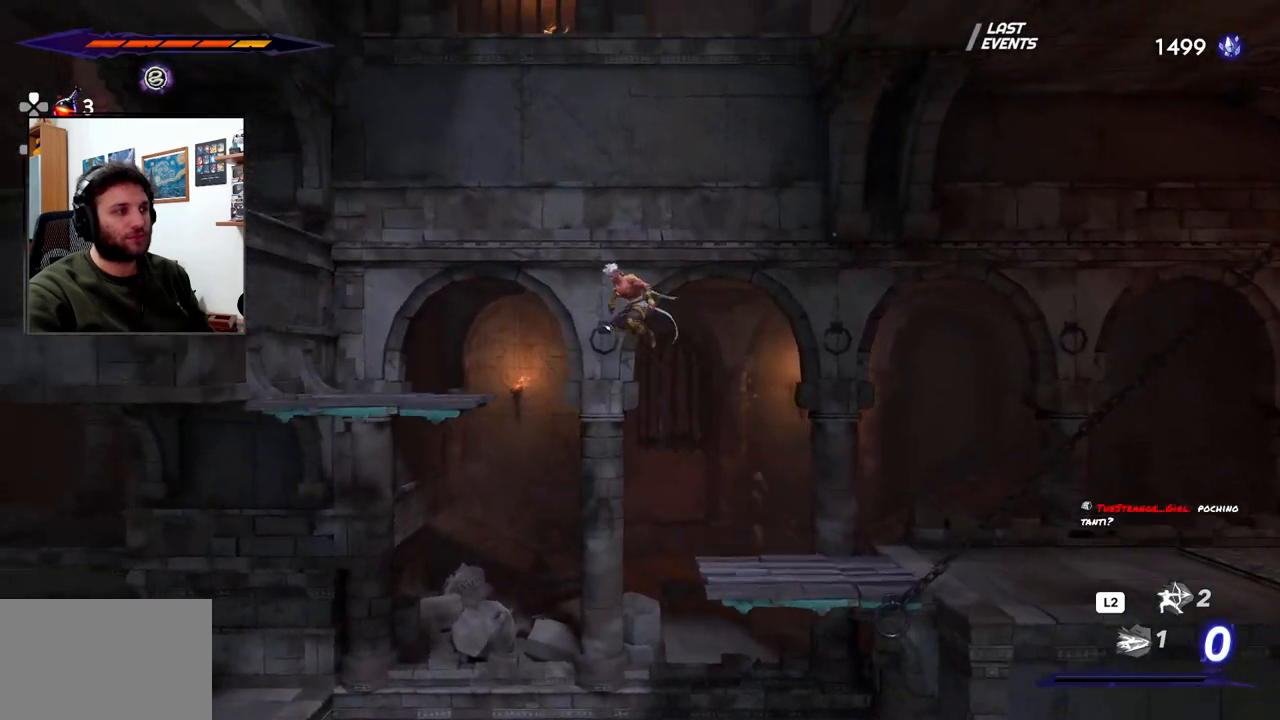
{"buttons": [], "left_stick": "left", "right_stick": "center", "events": [[450, "CROSS", "up"]]}
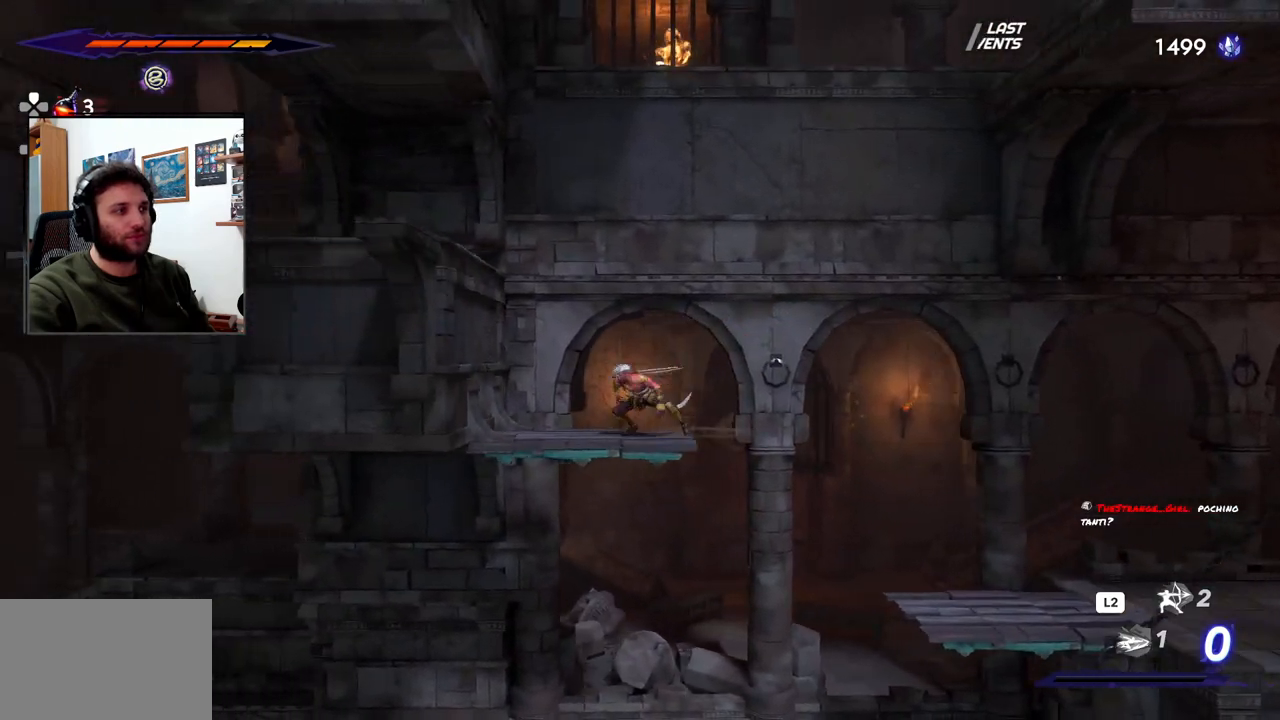
{"buttons": [], "left_stick": "left", "right_stick": "center", "events": [[167, "CROSS", "down"], [467, "CROSS", "up"]]}
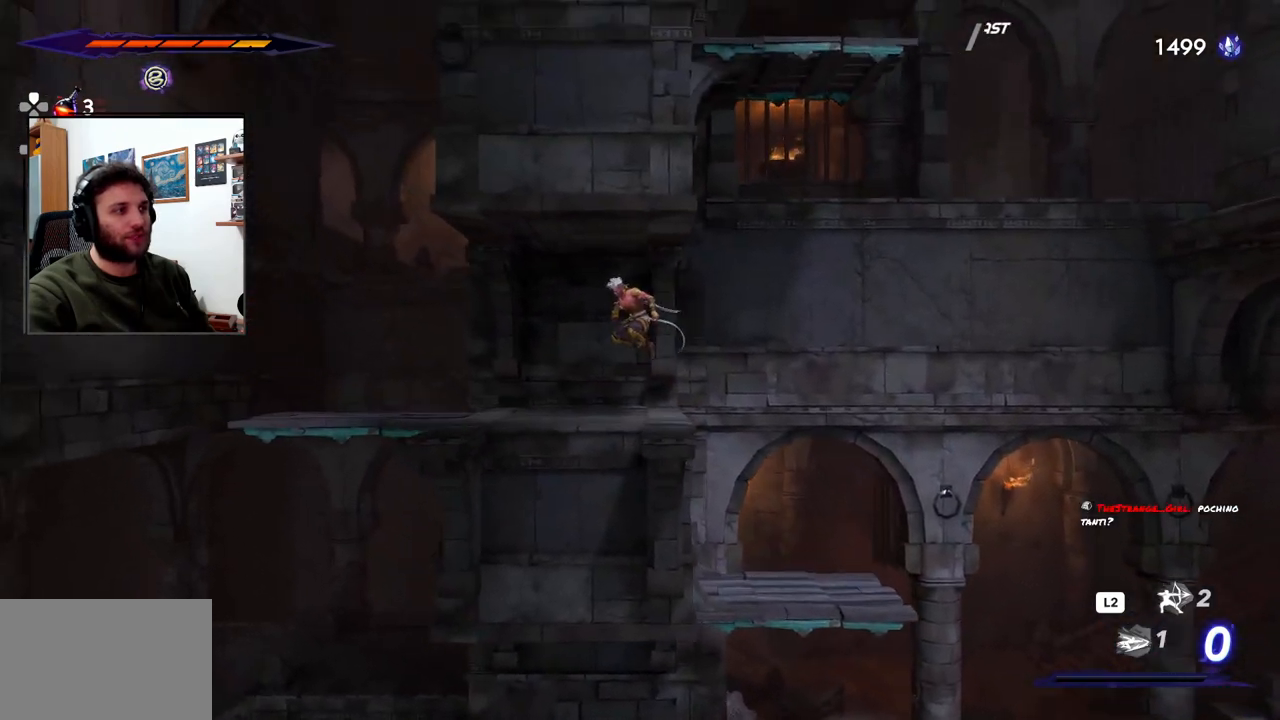
{"buttons": [], "left_stick": "center", "right_stick": "center", "events": [[150, "left_stick", "center"], [200, "left_stick", "right"], [367, "left_stick", "center"]]}
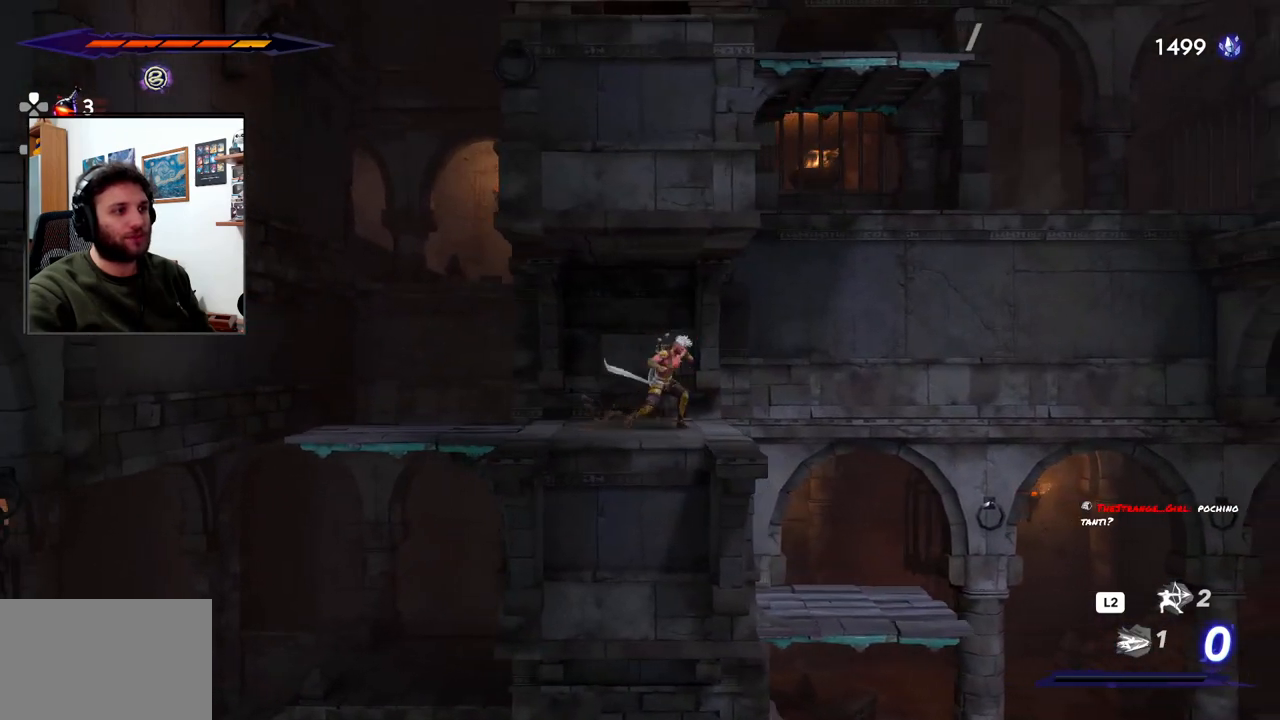
{"buttons": [], "left_stick": "center", "right_stick": "center", "events": []}
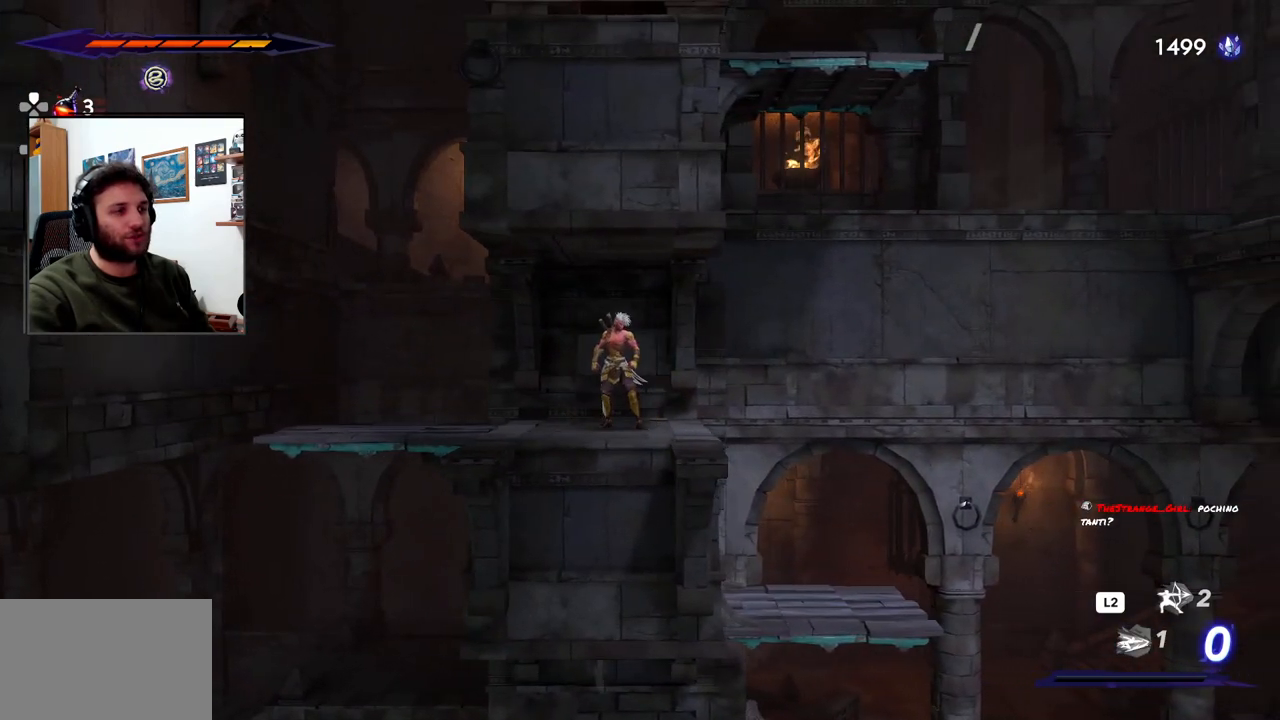
{"buttons": [], "left_stick": "left", "right_stick": "center", "events": [[167, "left_stick", "left"]]}
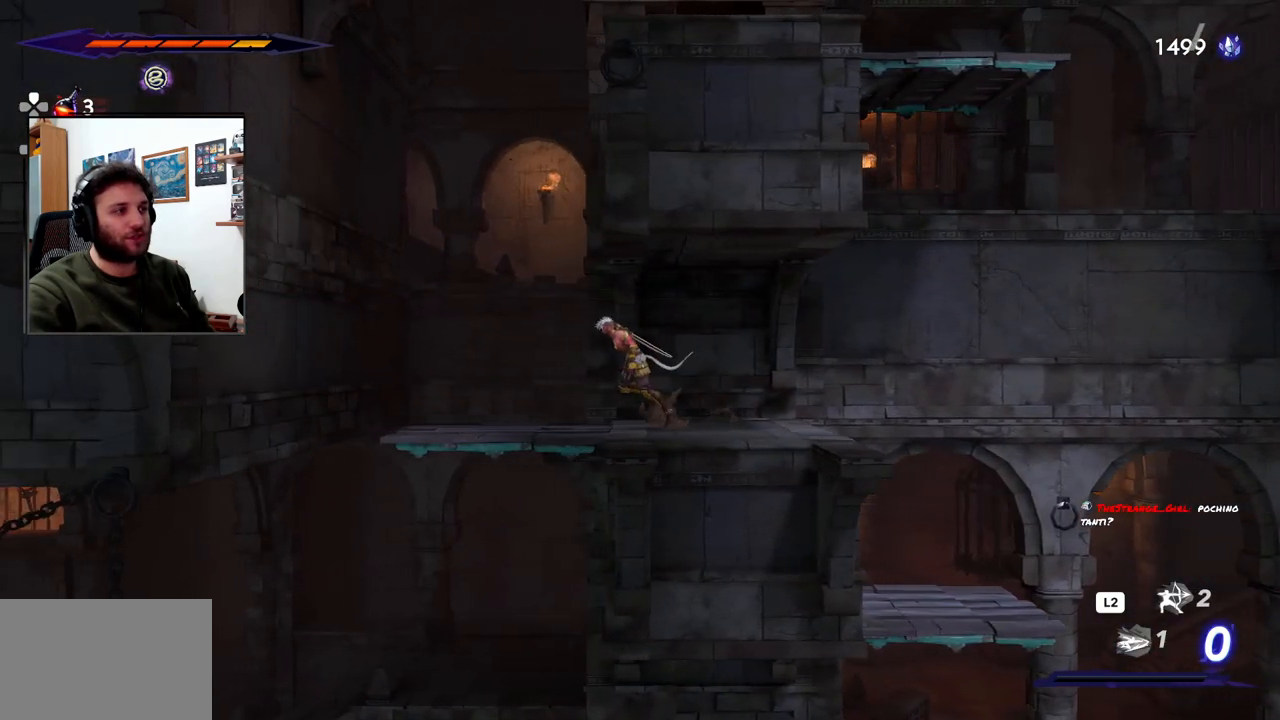
{"buttons": ["CROSS"], "left_stick": "left", "right_stick": "center", "events": [[483, "CROSS", "down"]]}
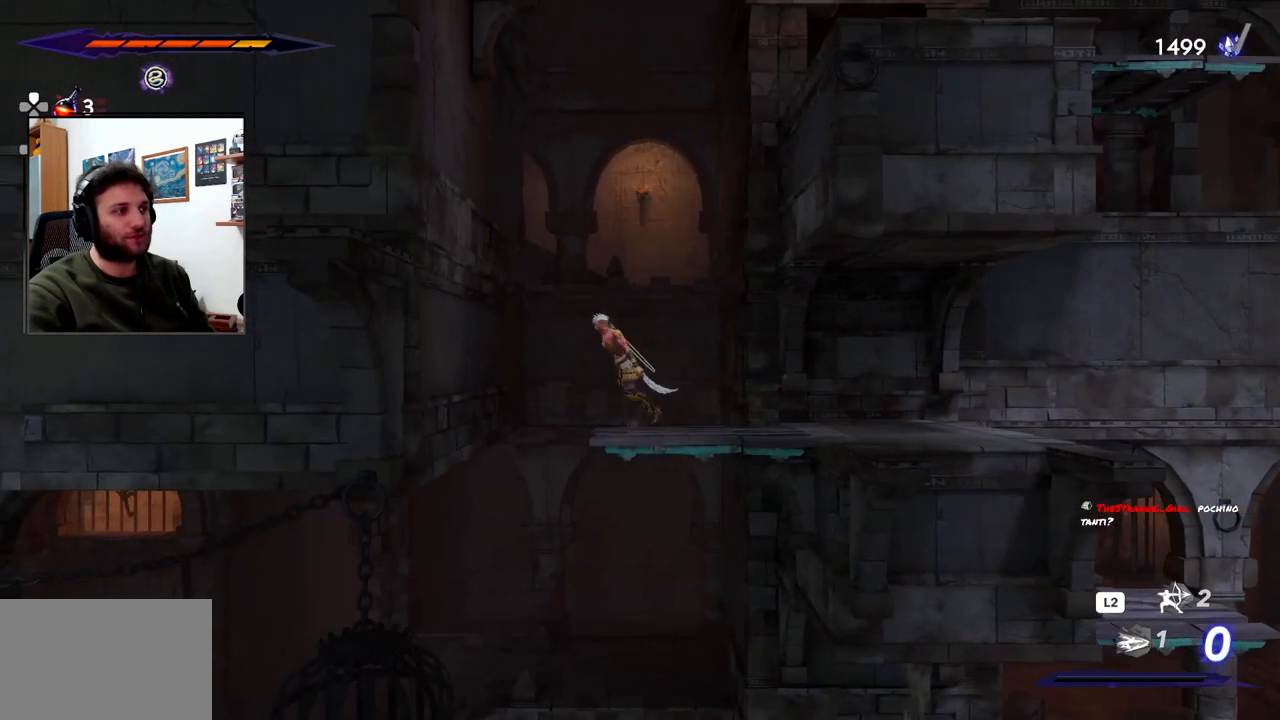
{"buttons": ["CROSS"], "left_stick": "right", "right_stick": "center", "events": [[367, "CROSS", "up"], [433, "left_stick", "center"], [483, "CROSS", "down"], [500, "left_stick", "right"]]}
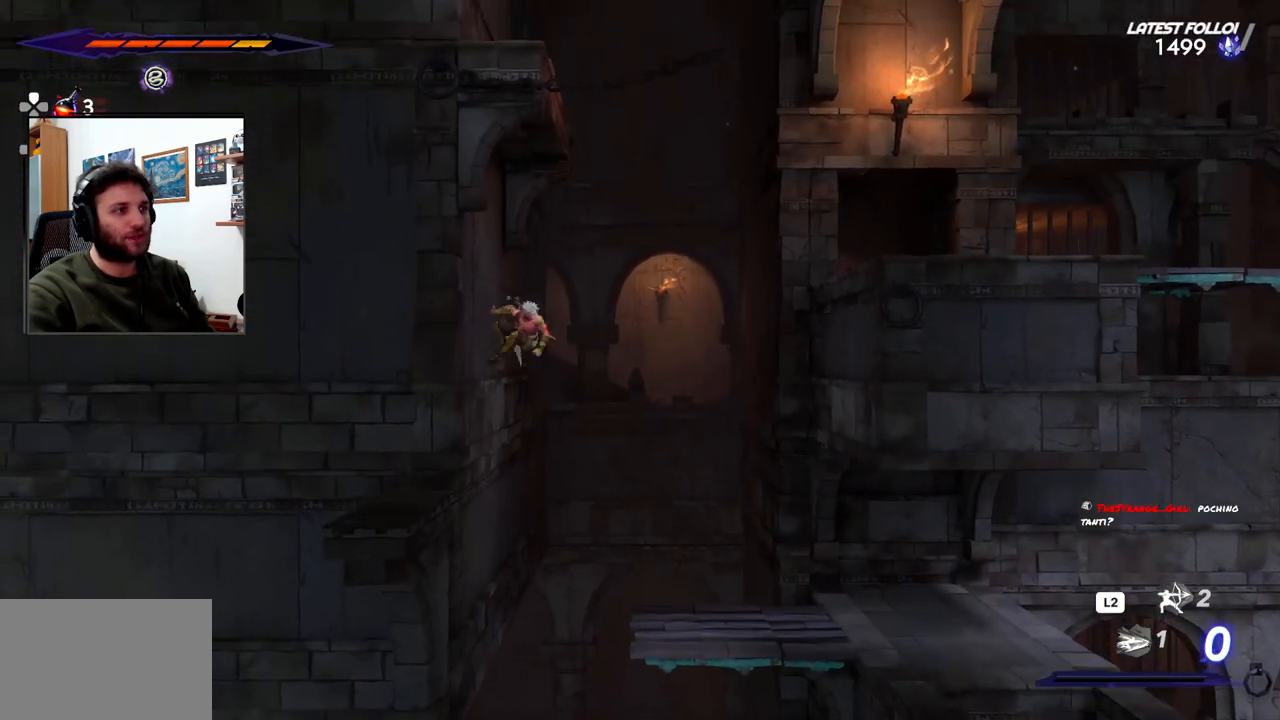
{"buttons": ["CROSS", "R2"], "left_stick": "right", "right_stick": "center", "events": [[250, "R2", "down"]]}
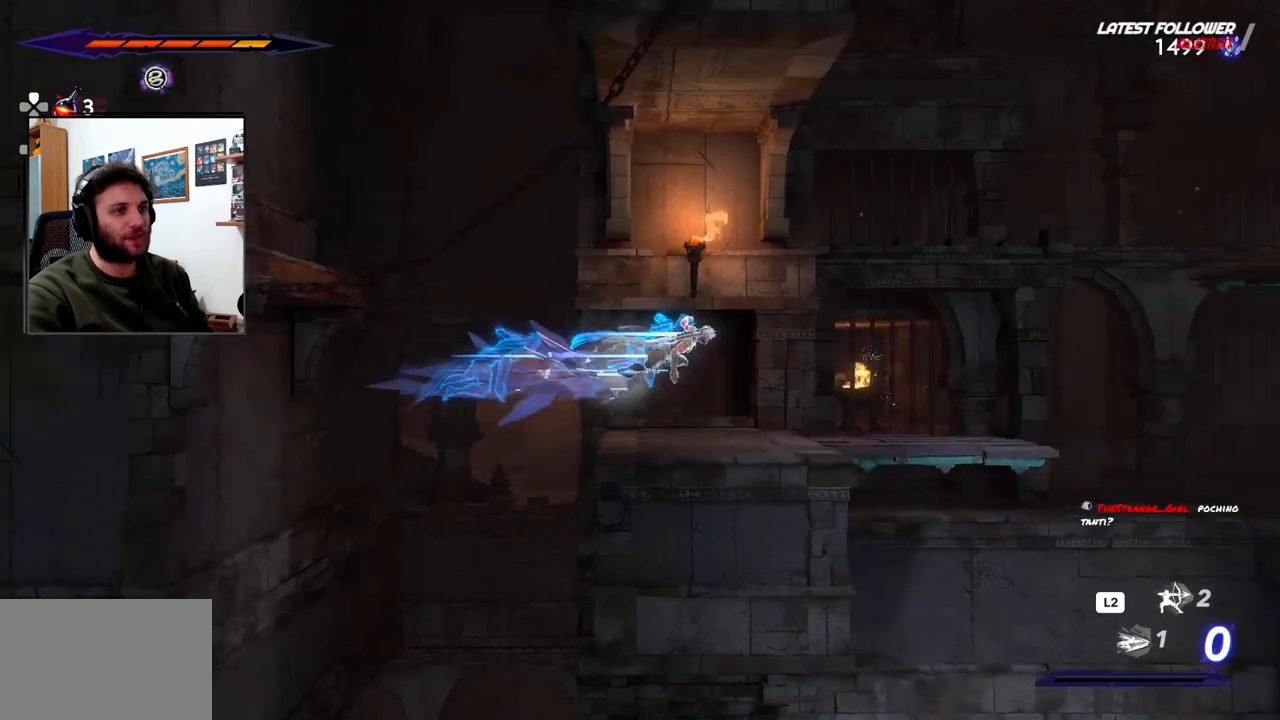
{"buttons": [], "left_stick": "center", "right_stick": "center", "events": [[50, "CROSS", "up"], [50, "R2", "up"], [450, "left_stick", "center"]]}
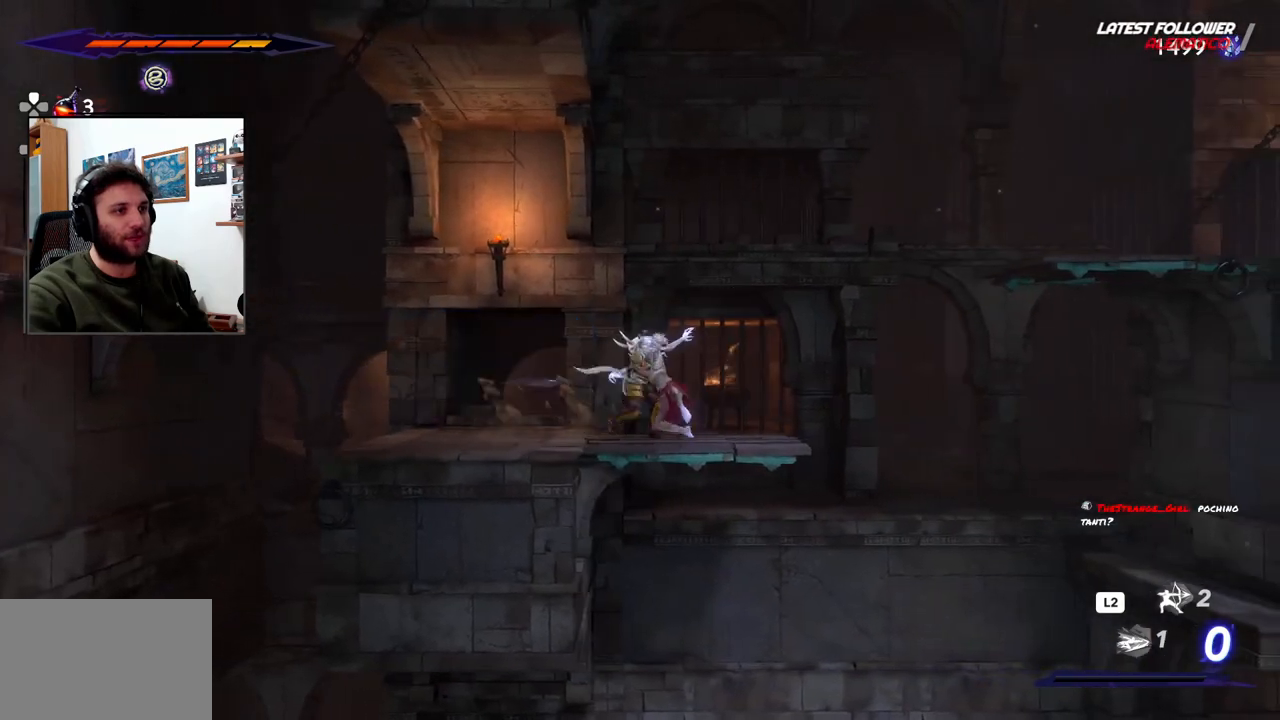
{"buttons": [], "left_stick": "center", "right_stick": "center", "events": [[200, "L2", "down"], [483, "L2", "up"]]}
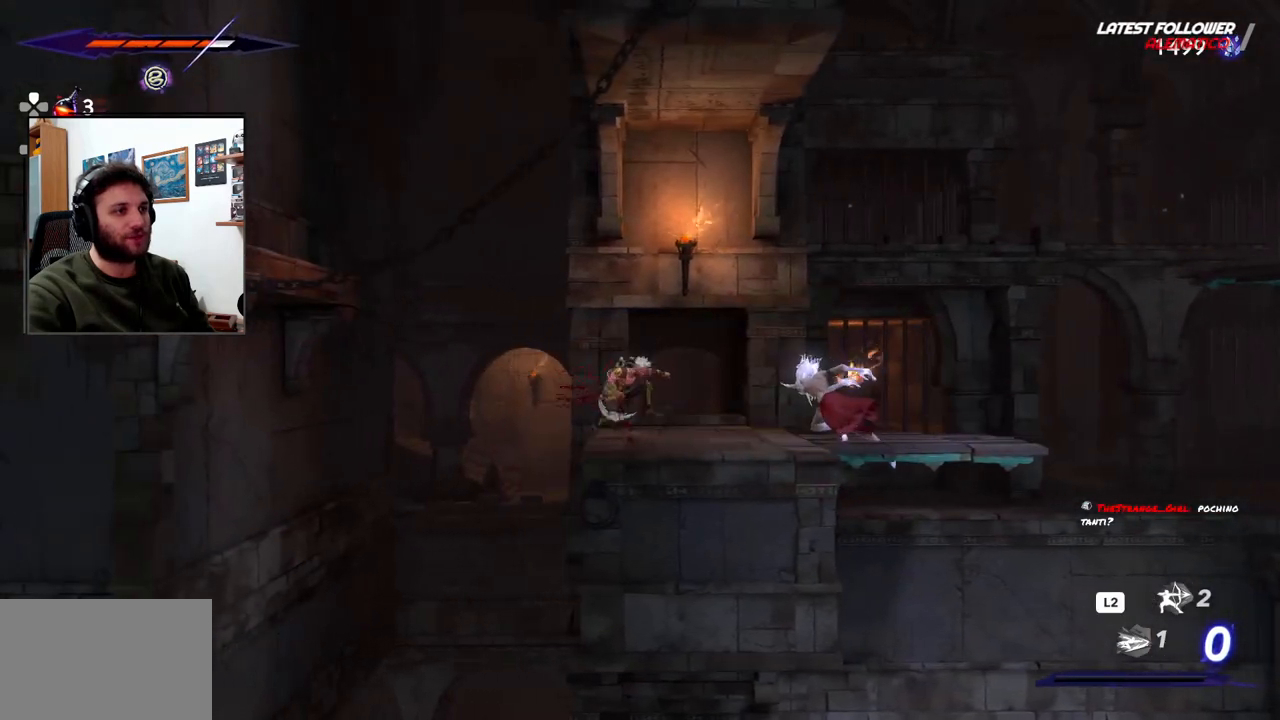
{"buttons": ["SQUARE"], "left_stick": "right", "right_stick": "center", "events": [[100, "left_stick", "right"], [500, "SQUARE", "down"]]}
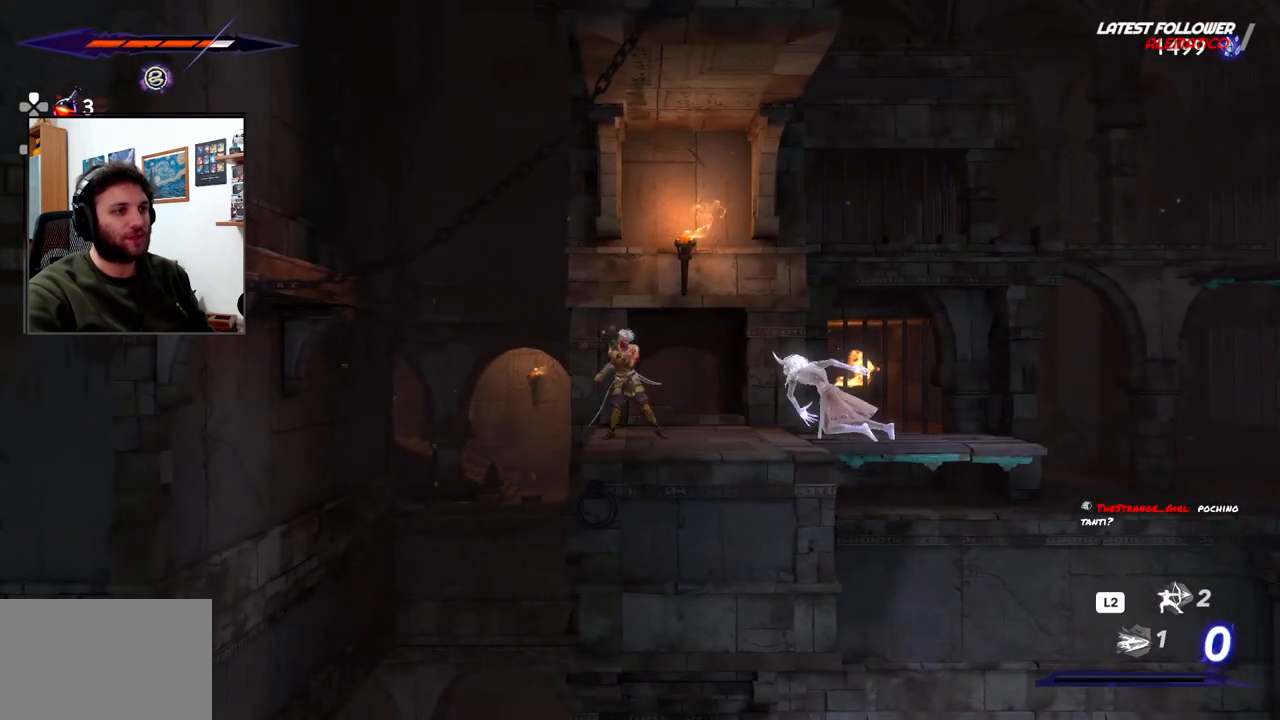
{"buttons": [], "left_stick": "center", "right_stick": "center", "events": [[100, "SQUARE", "up"], [167, "left_stick", "center"], [333, "SQUARE", "down"], [417, "SQUARE", "up"]]}
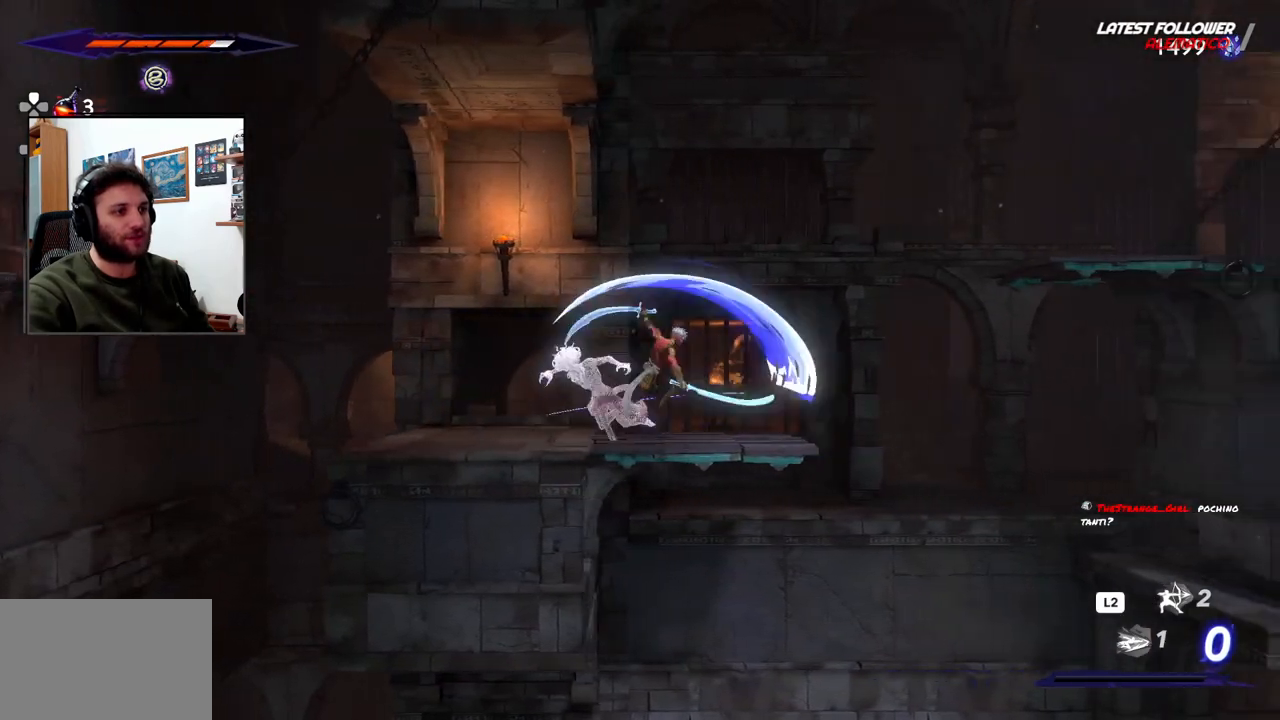
{"buttons": [], "left_stick": "left", "right_stick": "center", "events": [[450, "left_stick", "left"]]}
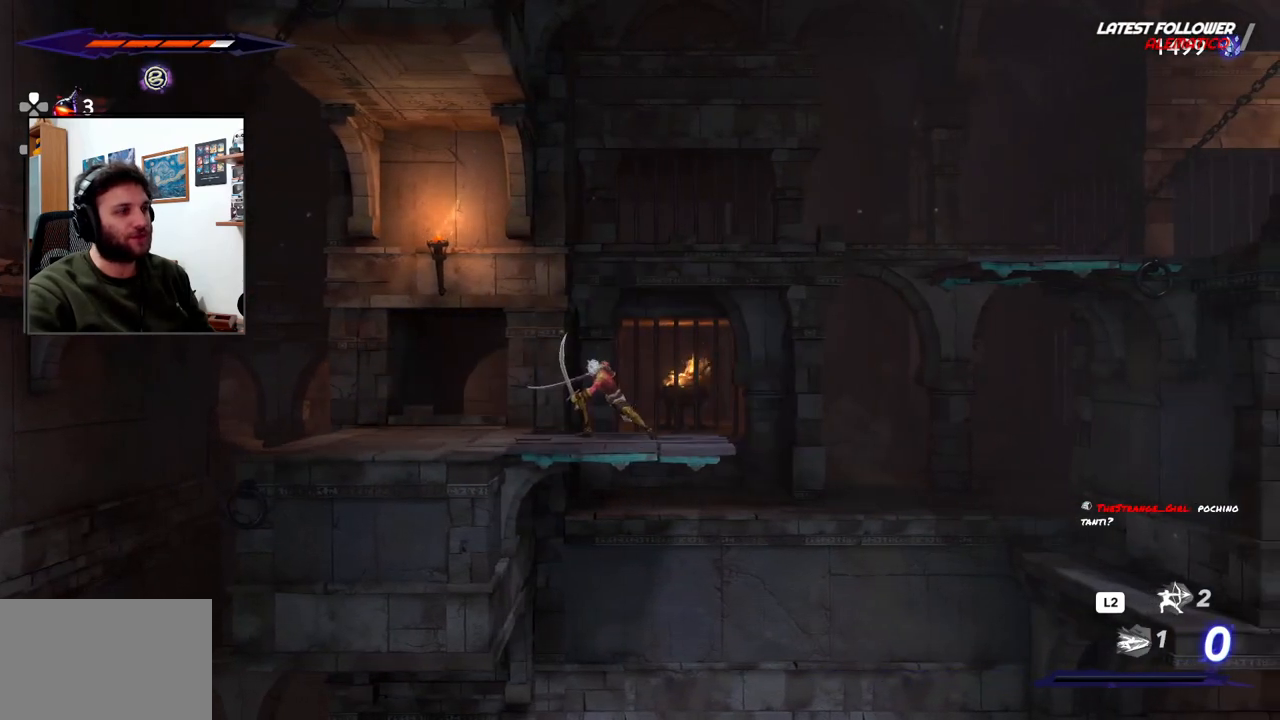
{"buttons": [], "left_stick": "right", "right_stick": "center", "events": [[317, "left_stick", "center"], [483, "left_stick", "right"]]}
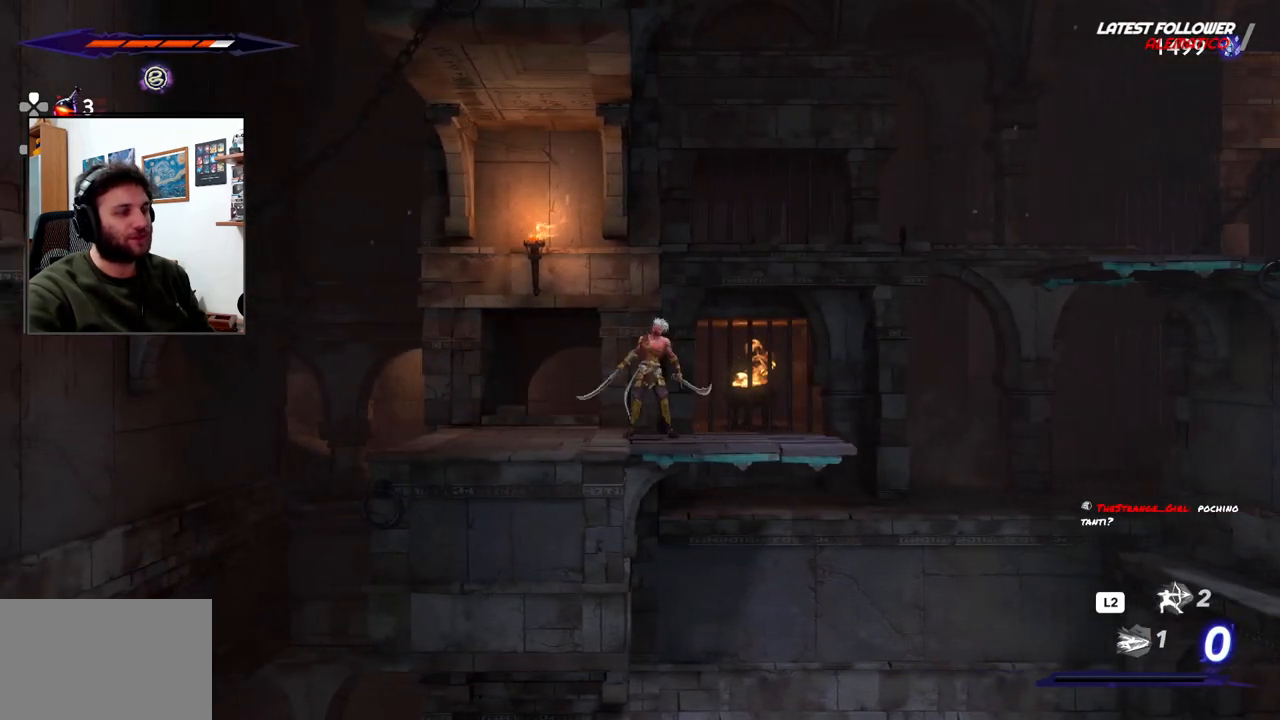
{"buttons": [], "left_stick": "center", "right_stick": "center", "events": [[100, "left_stick", "center"]]}
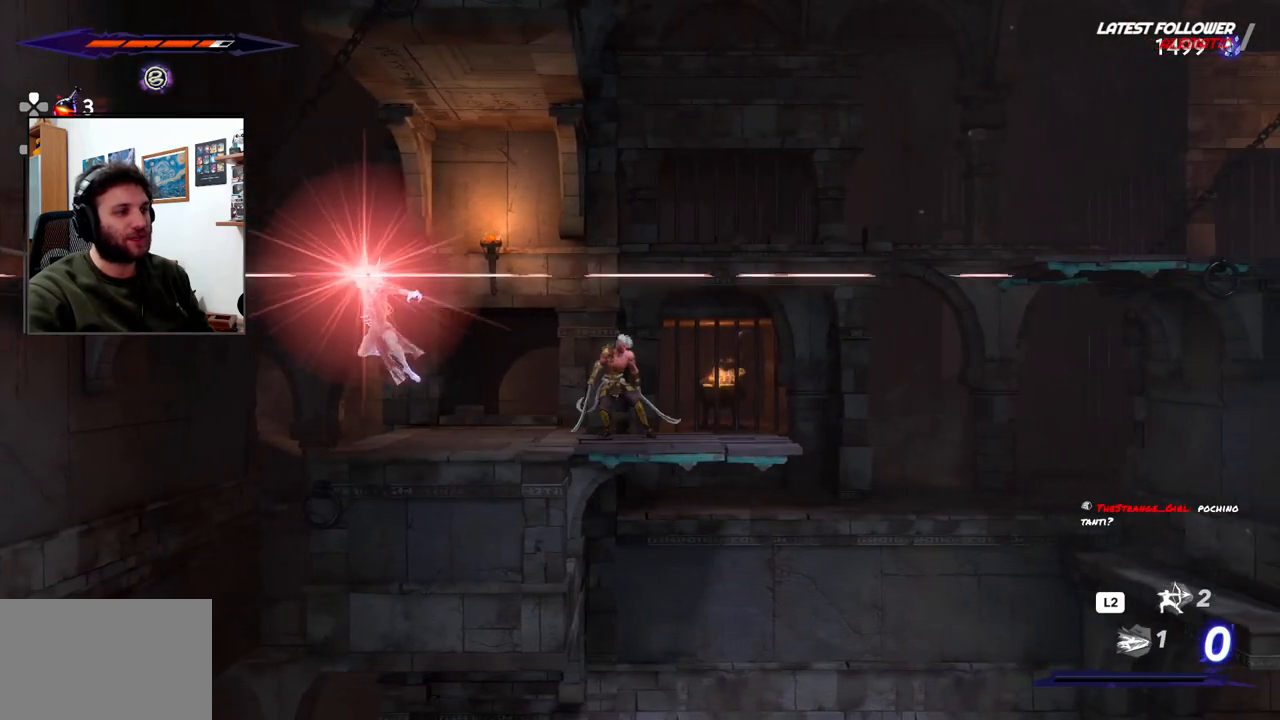
{"buttons": ["R2"], "left_stick": "center", "right_stick": "center", "events": [[150, "left_stick", "left"], [250, "left_stick", "center"], [500, "R2", "down"]]}
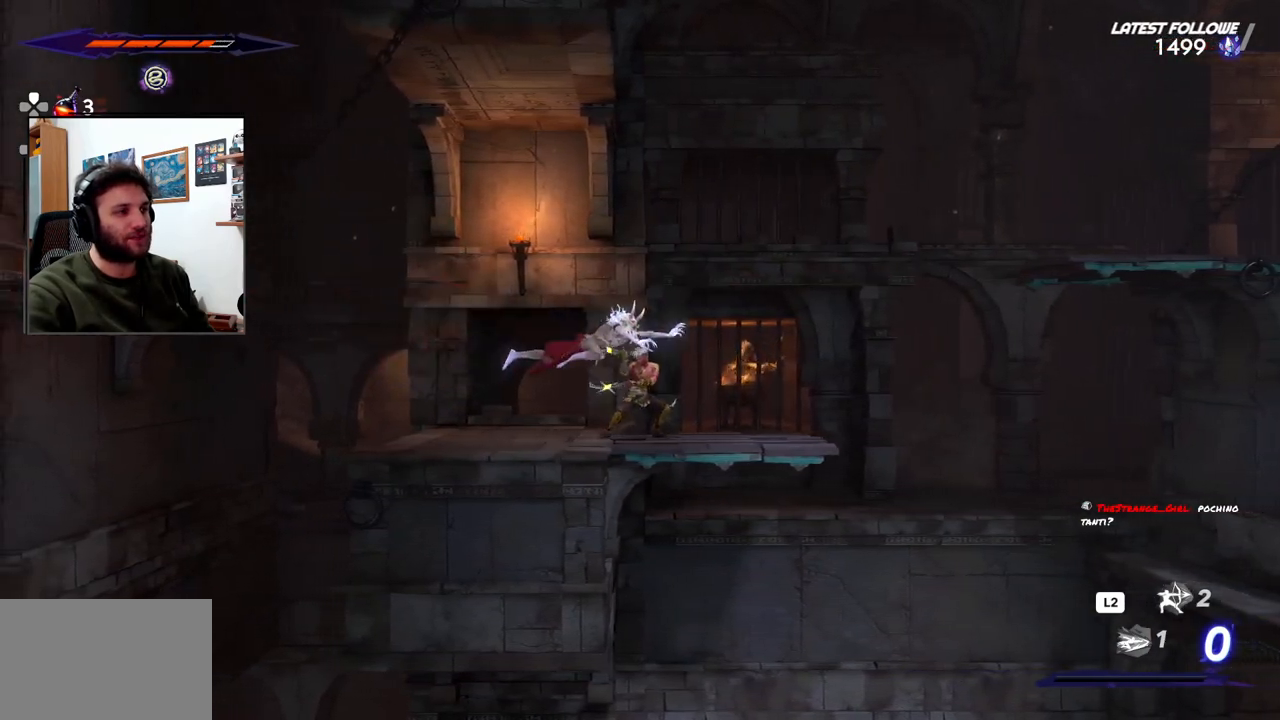
{"buttons": [], "left_stick": "down-left", "right_stick": "right", "events": [[217, "left_stick", "left"], [300, "R2", "up"], [350, "left_stick", "down-left"], [467, "right_stick", "right"]]}
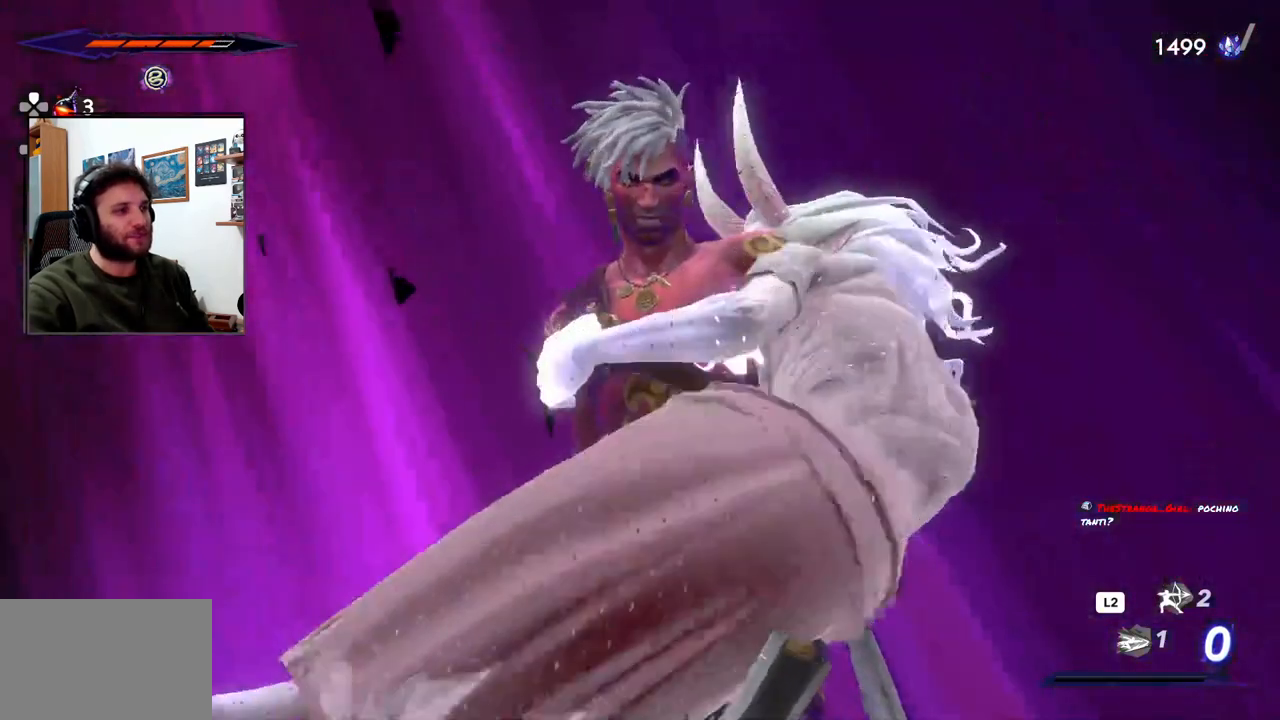
{"buttons": [], "left_stick": "center", "right_stick": "center", "events": [[17, "left_stick", "center"], [17, "right_stick", "center"]]}
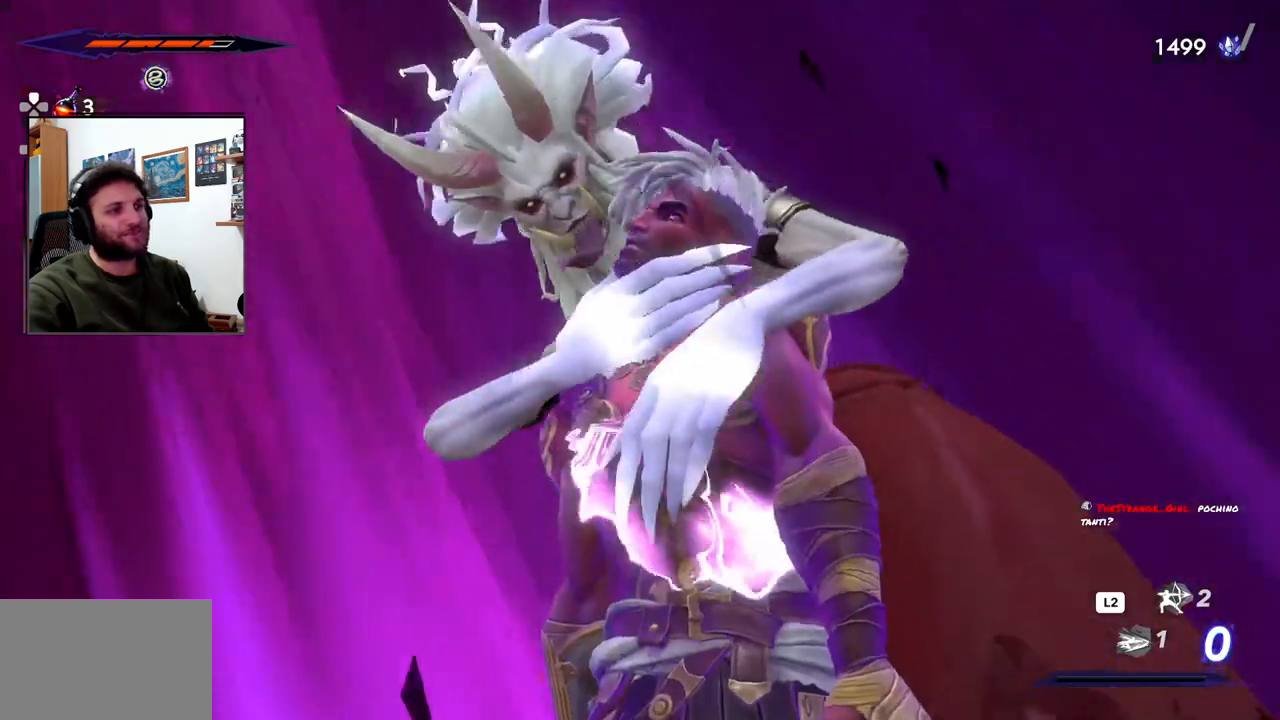
{"buttons": [], "left_stick": "center", "right_stick": "center", "events": []}
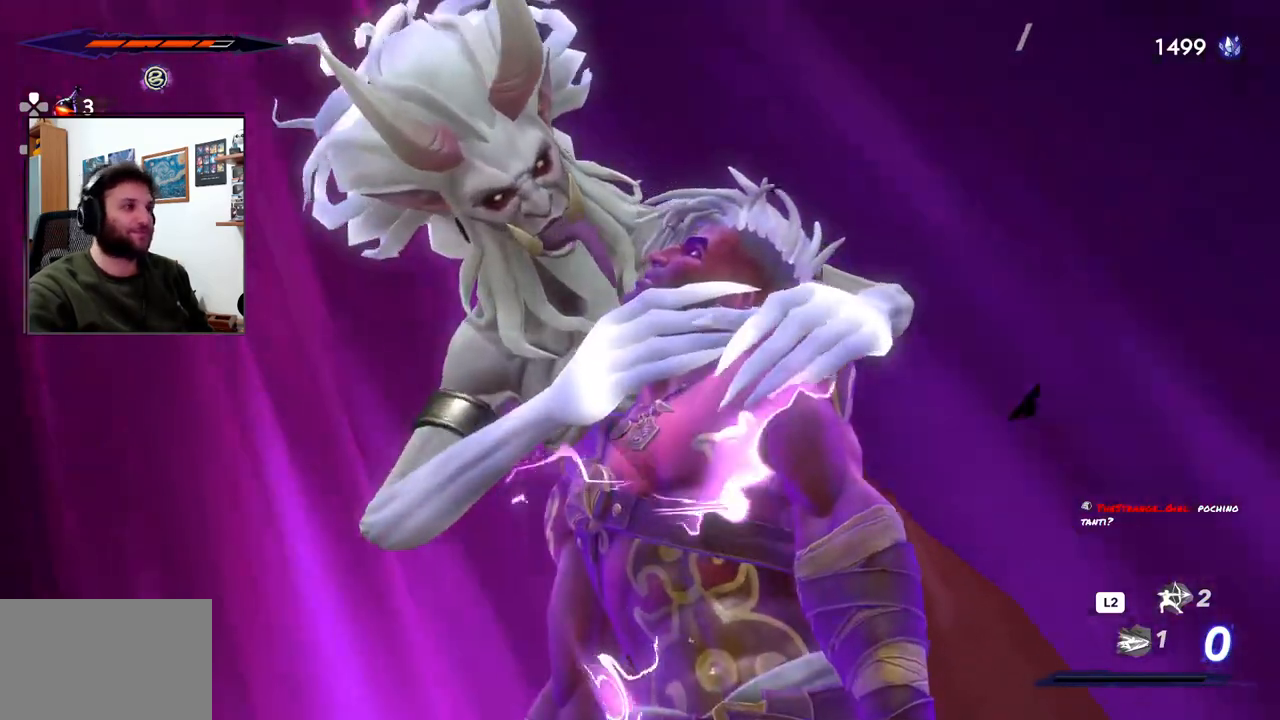
{"buttons": [], "left_stick": "center", "right_stick": "center", "events": []}
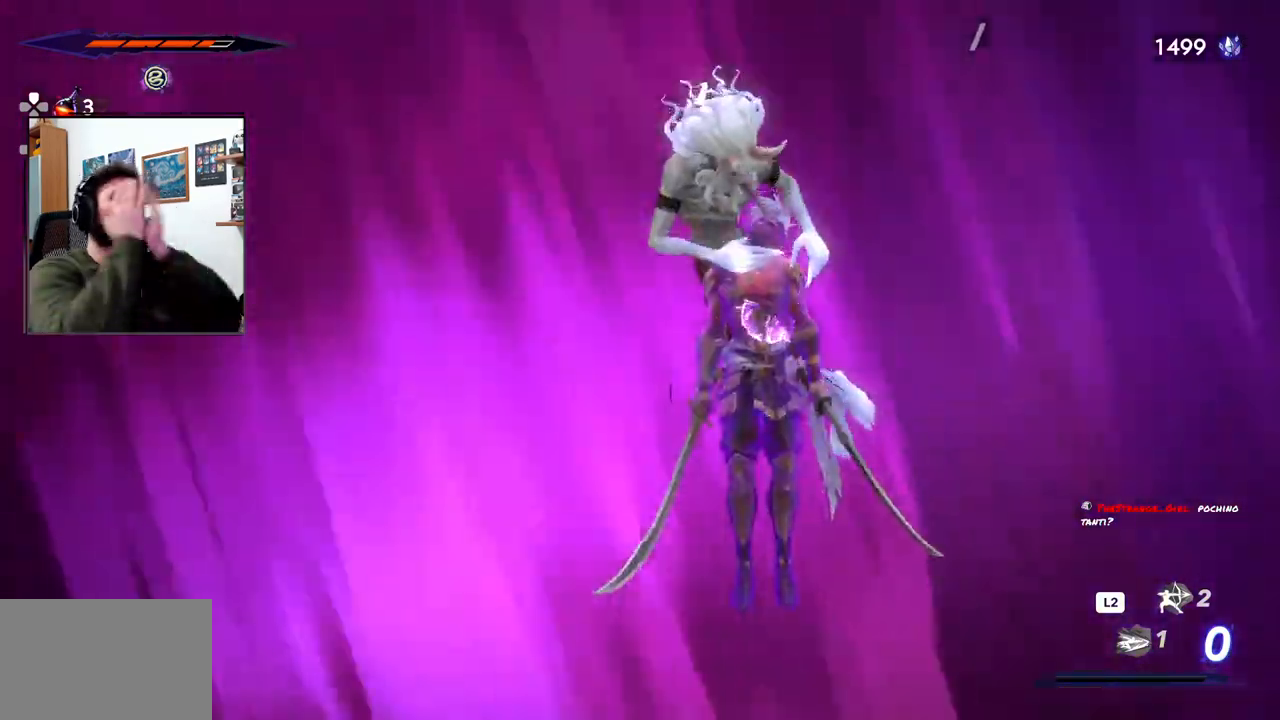
{"buttons": [], "left_stick": "center", "right_stick": "center", "events": []}